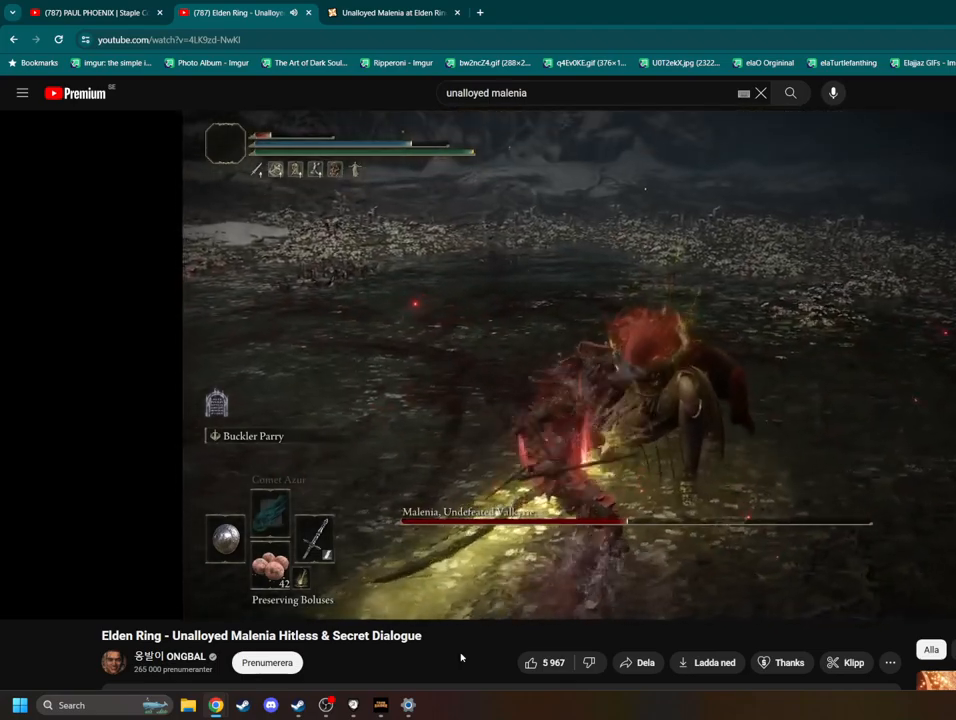
Gameplay with a controller (Xbox layout); each line is a JSON object with the inputs held at the frame after it. "events" lists button and stick changes between this image and that frame as [ms after this image, input, new state], when the widget could be followed in between. Not read: B L3.
{"buttons": [], "left_stick": "center", "right_stick": "center", "events": []}
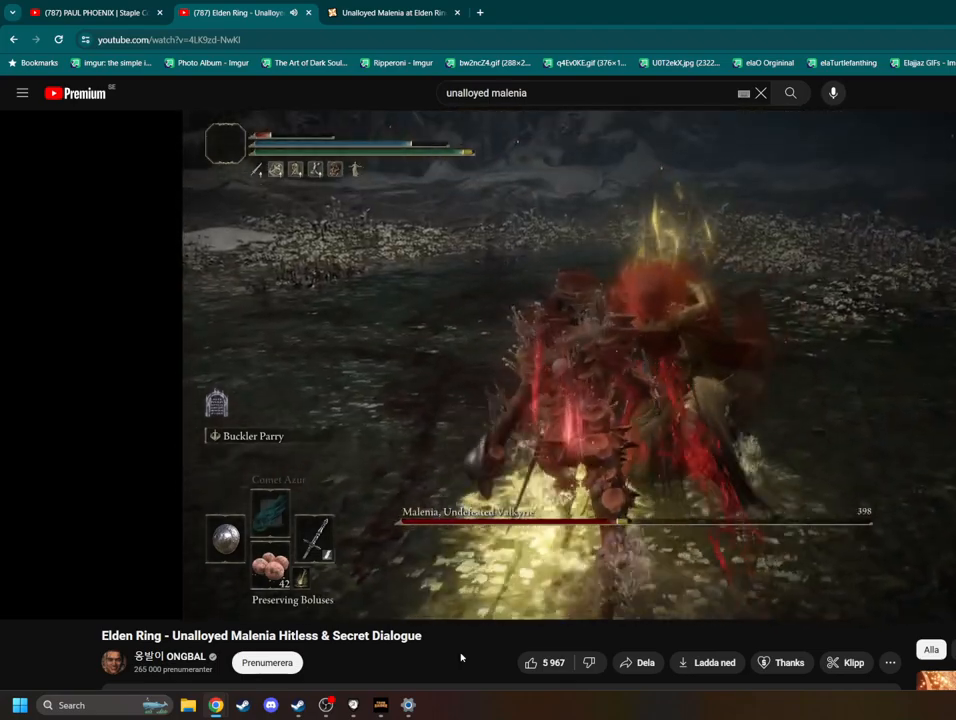
{"buttons": [], "left_stick": "center", "right_stick": "center", "events": []}
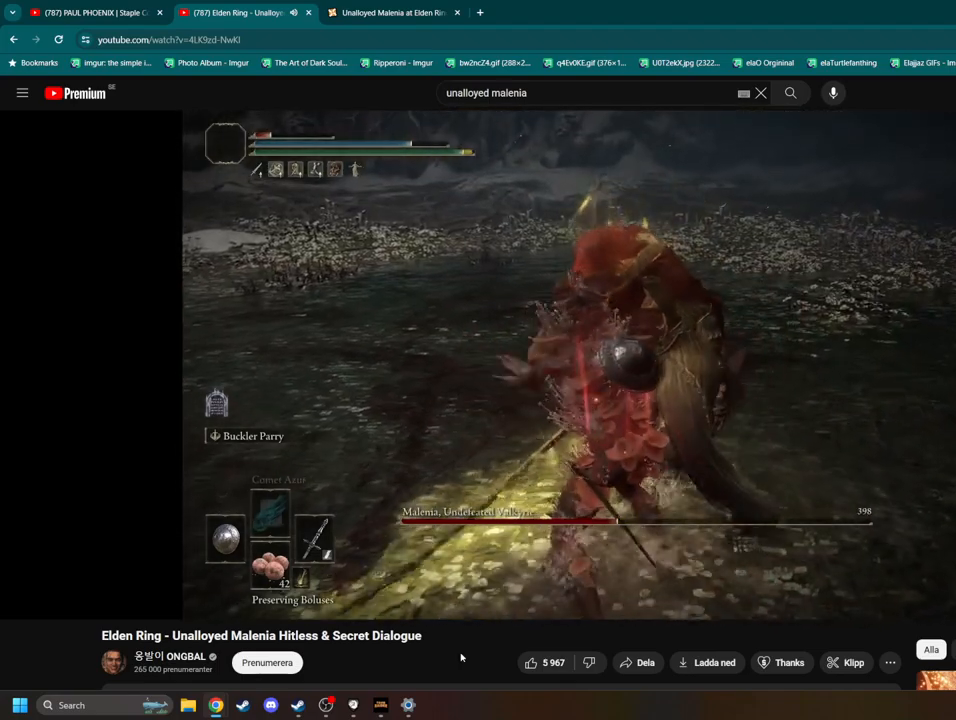
{"buttons": [], "left_stick": "center", "right_stick": "center", "events": []}
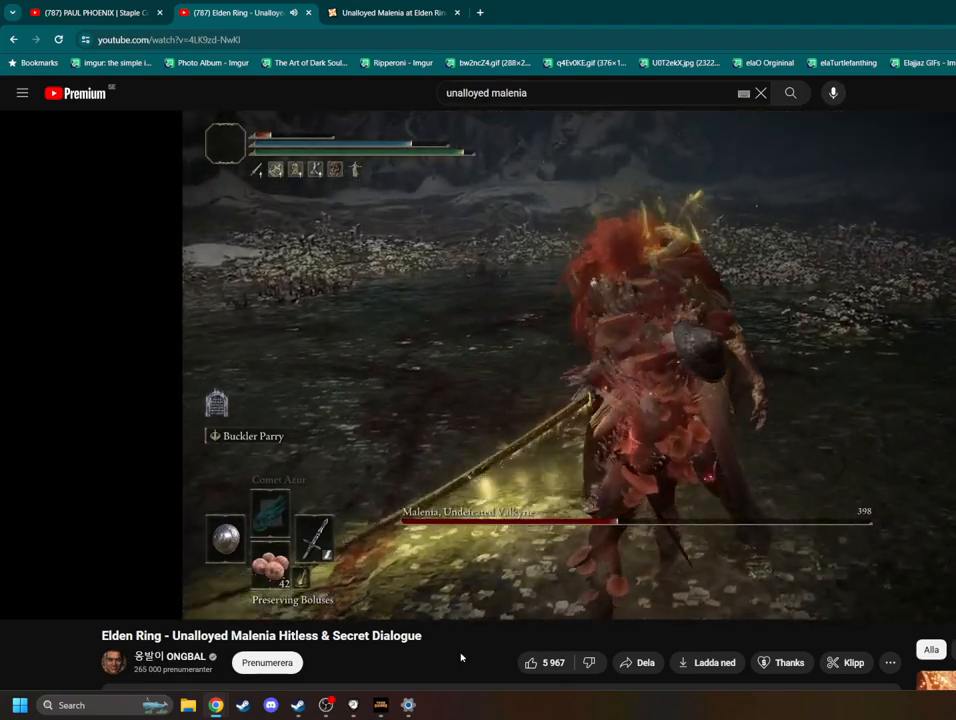
{"buttons": [], "left_stick": "center", "right_stick": "center", "events": []}
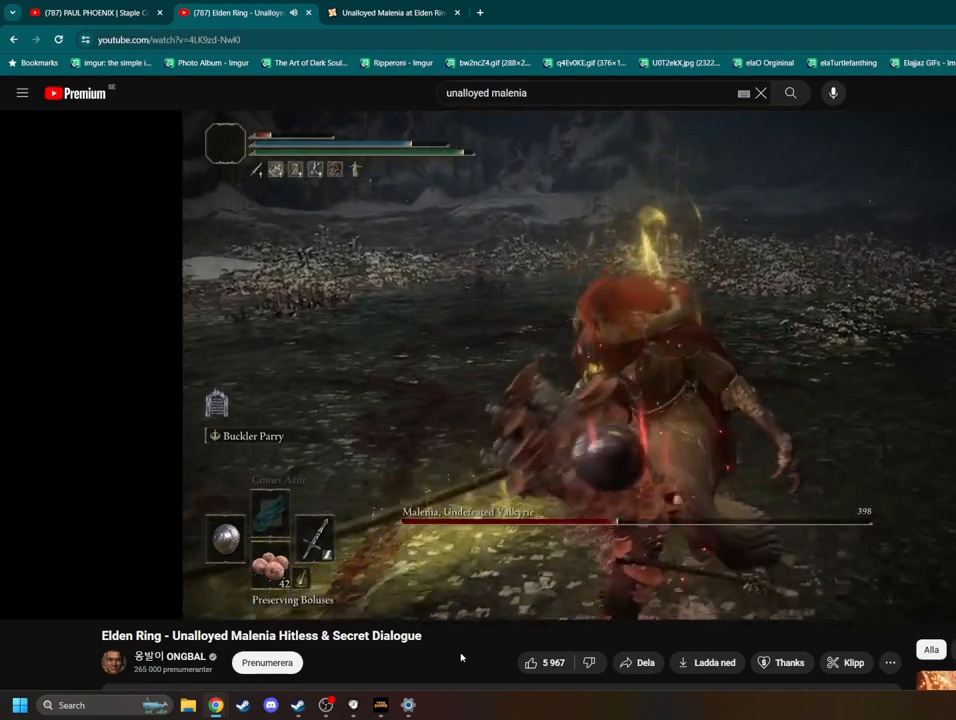
{"buttons": ["R3"], "left_stick": "center", "right_stick": "center", "events": [[400, "R3", "down"]]}
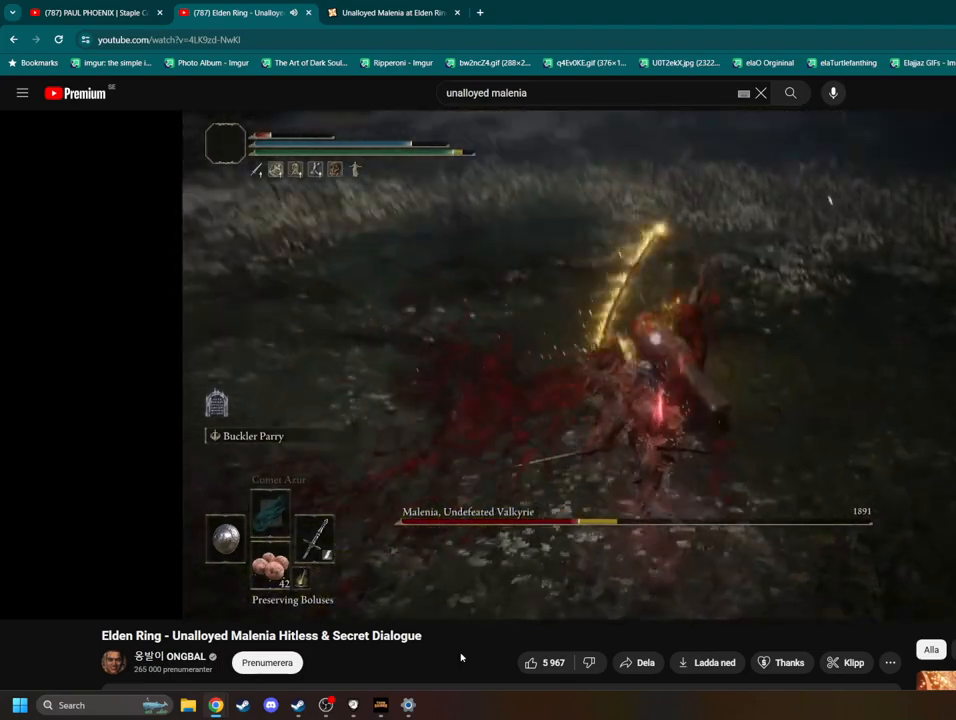
{"buttons": [], "left_stick": "center", "right_stick": "center", "events": [[17, "R3", "up"]]}
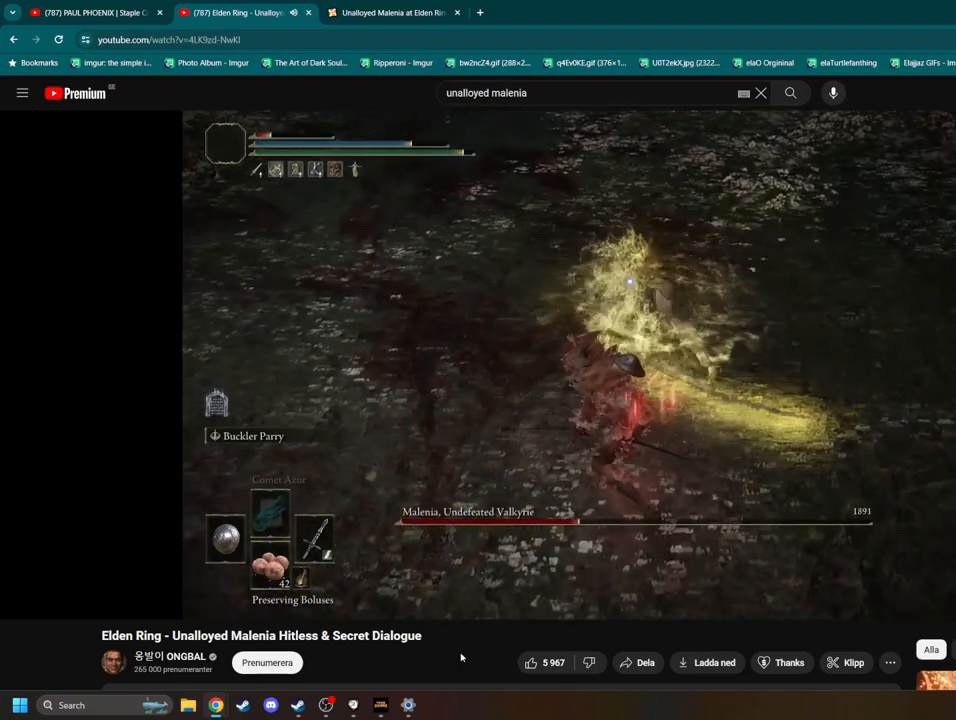
{"buttons": [], "left_stick": "up", "right_stick": "center", "events": [[17, "left_stick", "up"]]}
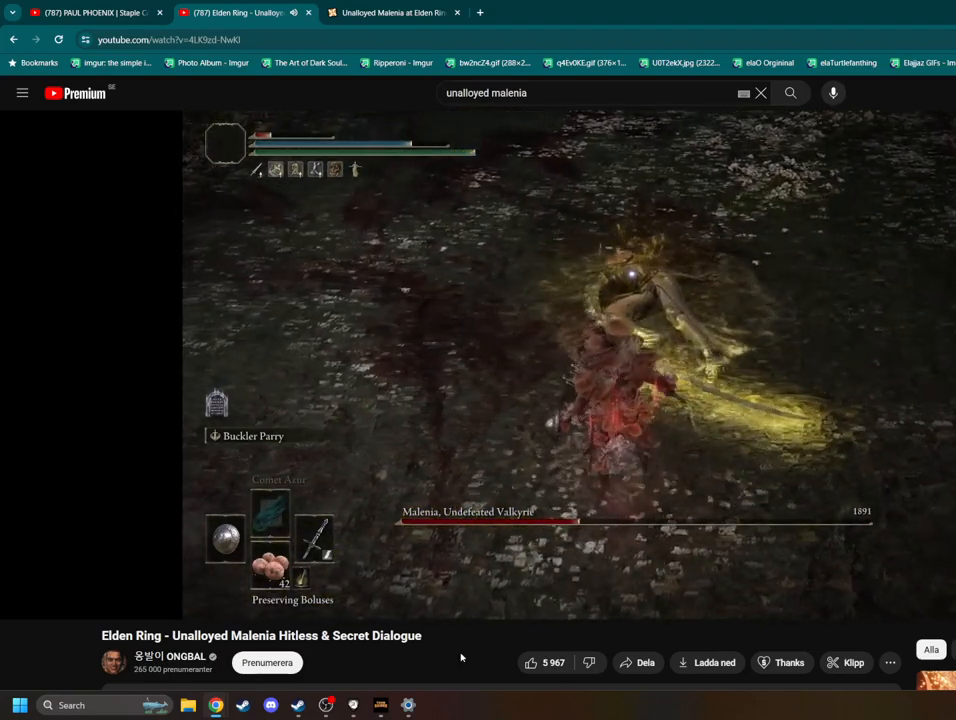
{"buttons": [], "left_stick": "up", "right_stick": "center", "events": [[367, "R1", "down"], [467, "R1", "up"]]}
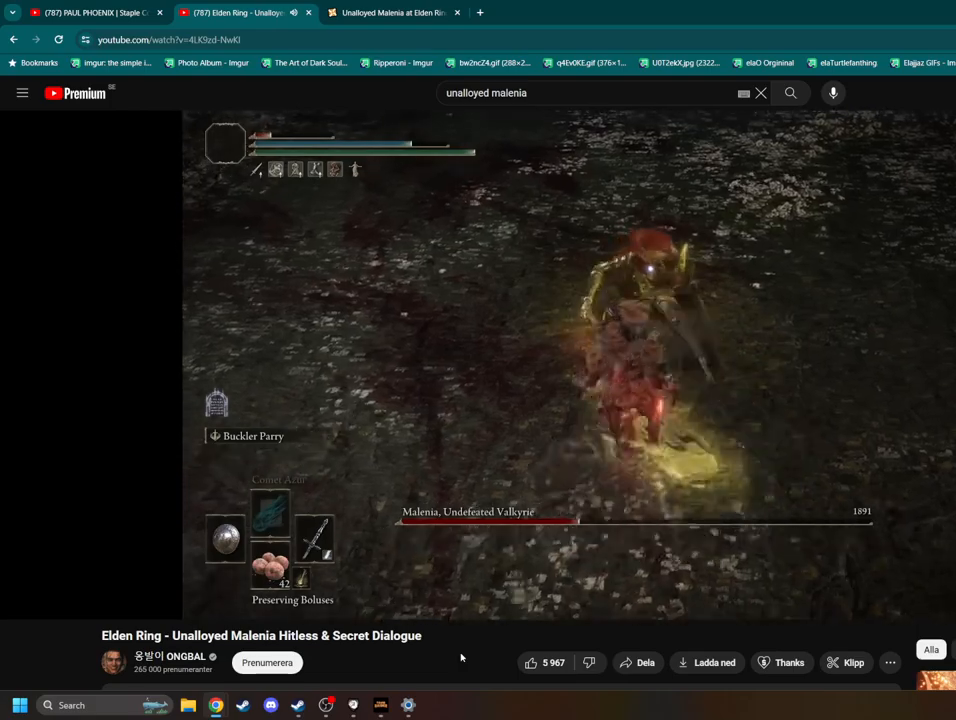
{"buttons": [], "left_stick": "center", "right_stick": "center", "events": [[67, "left_stick", "center"], [250, "R1", "down"], [350, "R1", "up"]]}
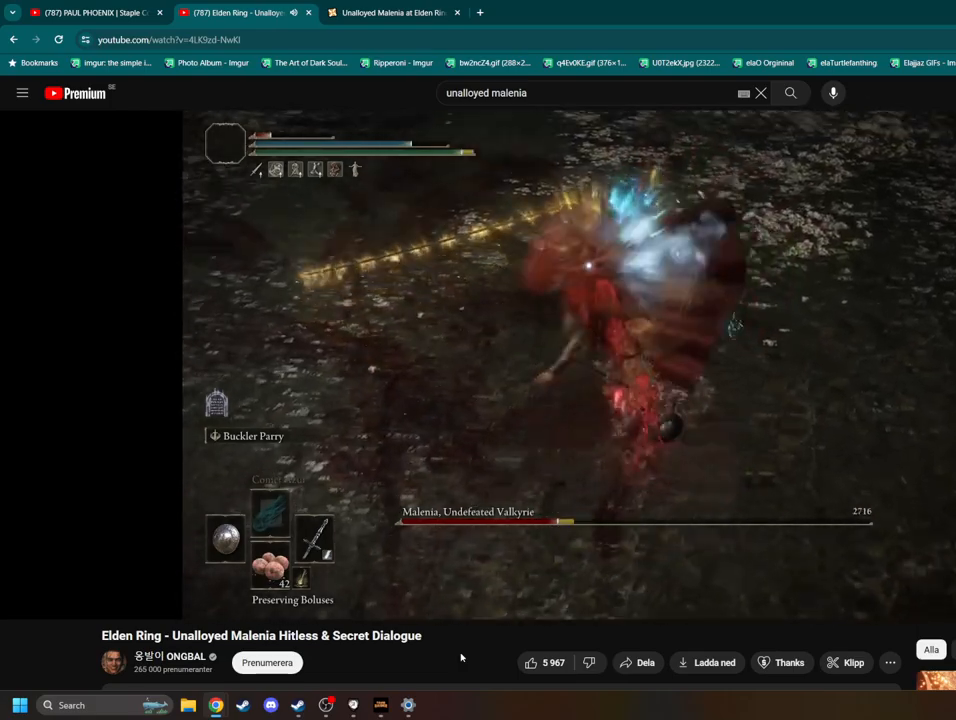
{"buttons": [], "left_stick": "center", "right_stick": "center", "events": []}
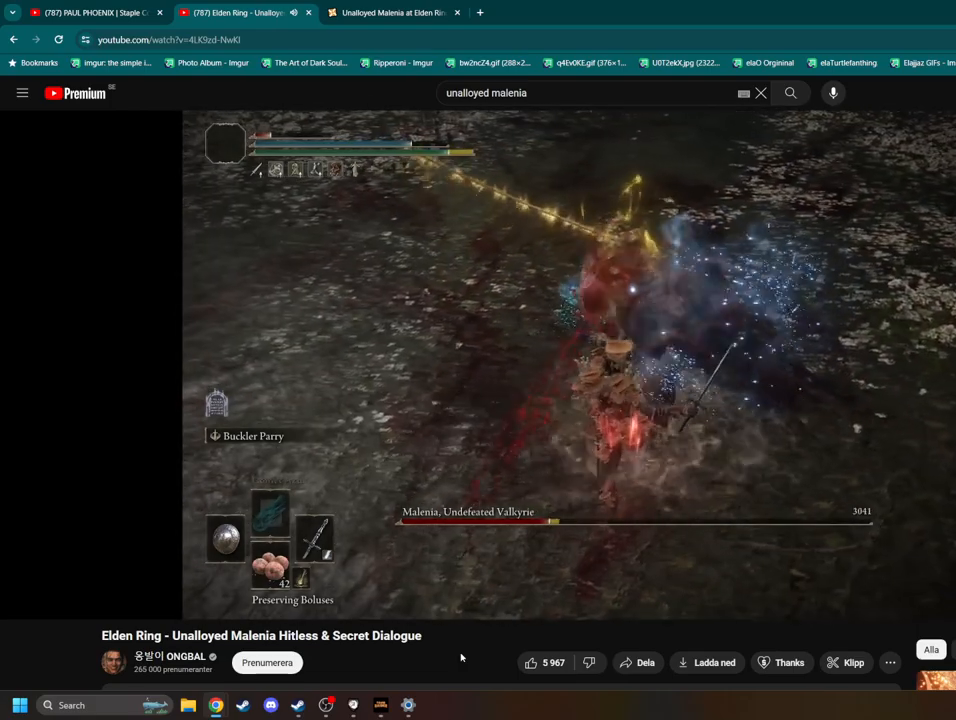
{"buttons": [], "left_stick": "center", "right_stick": "center", "events": [[150, "left_stick", "up"], [400, "left_stick", "center"]]}
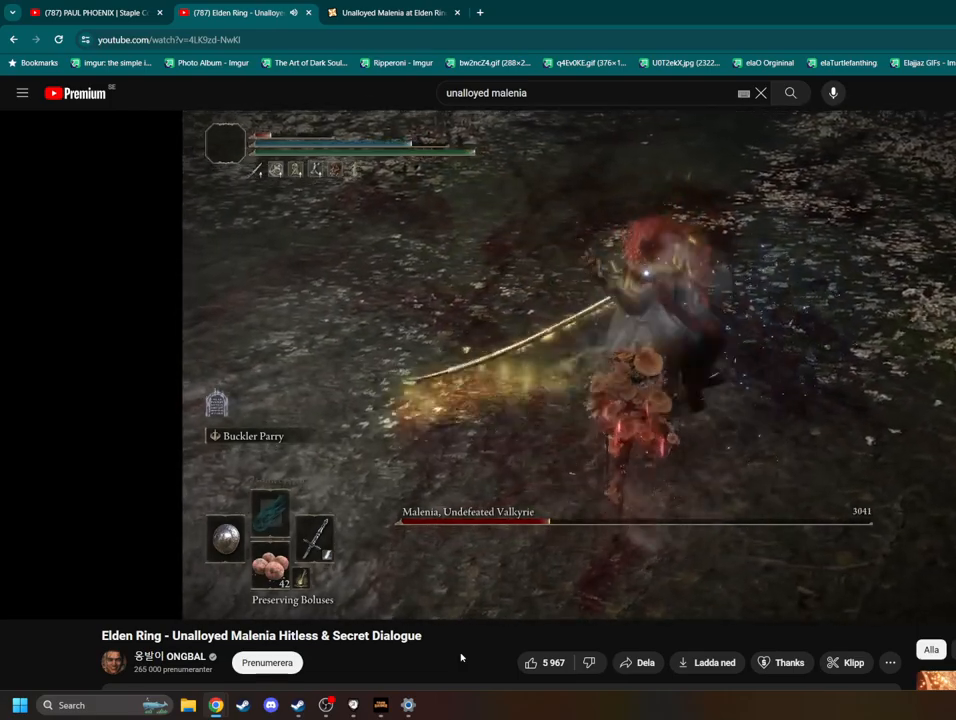
{"buttons": [], "left_stick": "down-left", "right_stick": "center", "events": [[83, "left_stick", "down"], [167, "left_stick", "down-left"]]}
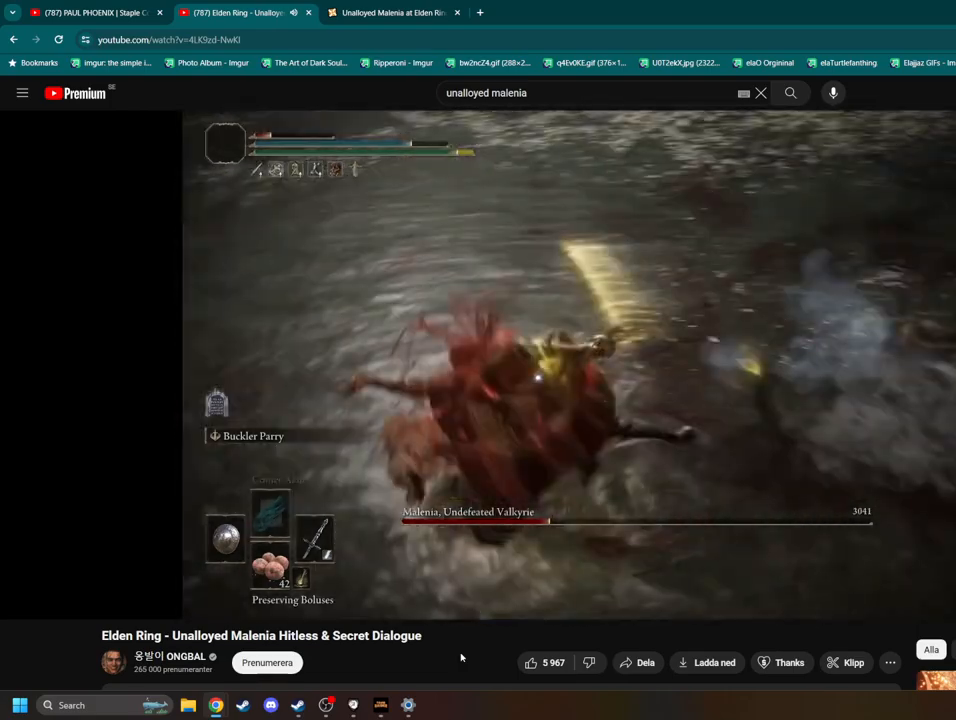
{"buttons": [], "left_stick": "center", "right_stick": "center", "events": [[33, "left_stick", "center"], [200, "R1", "down"], [283, "R1", "up"]]}
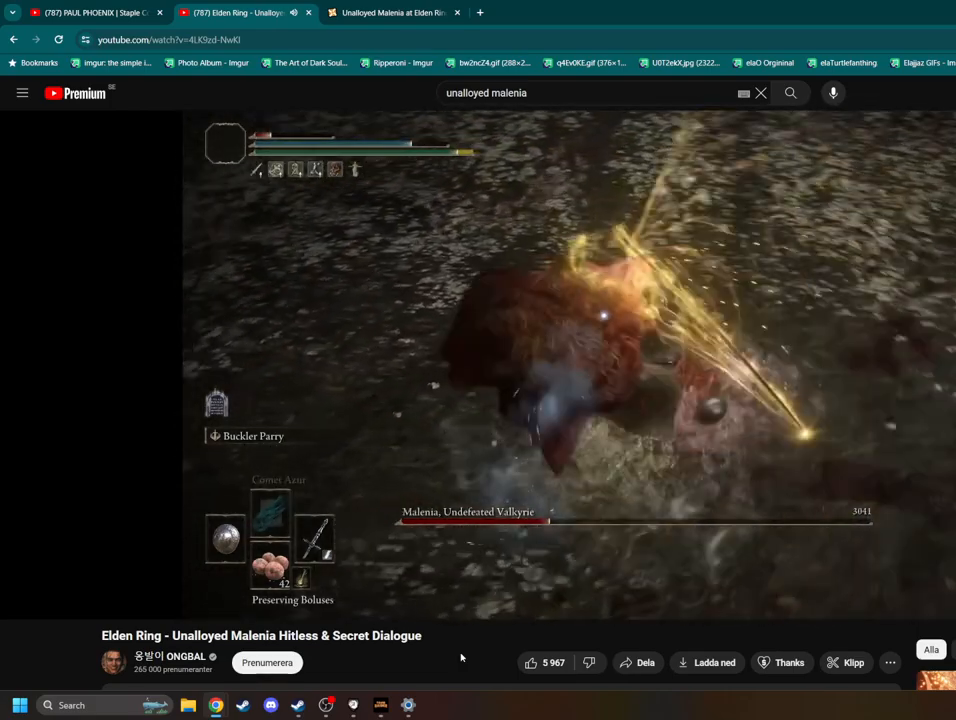
{"buttons": [], "left_stick": "center", "right_stick": "center", "events": [[233, "left_stick", "down"], [450, "left_stick", "center"]]}
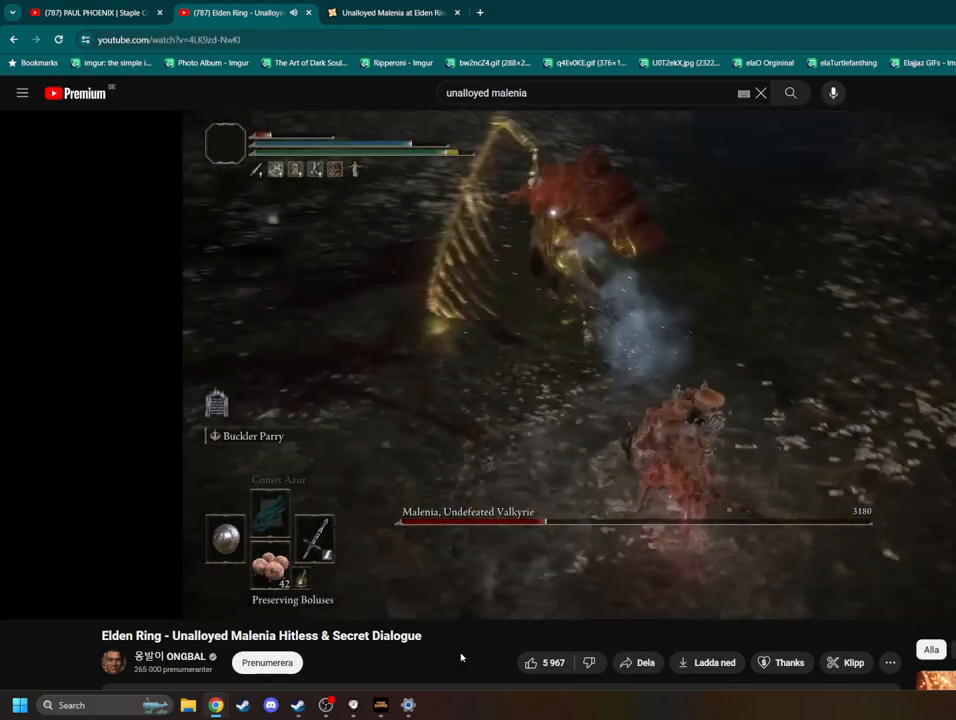
{"buttons": [], "left_stick": "up", "right_stick": "center", "events": [[333, "left_stick", "up"]]}
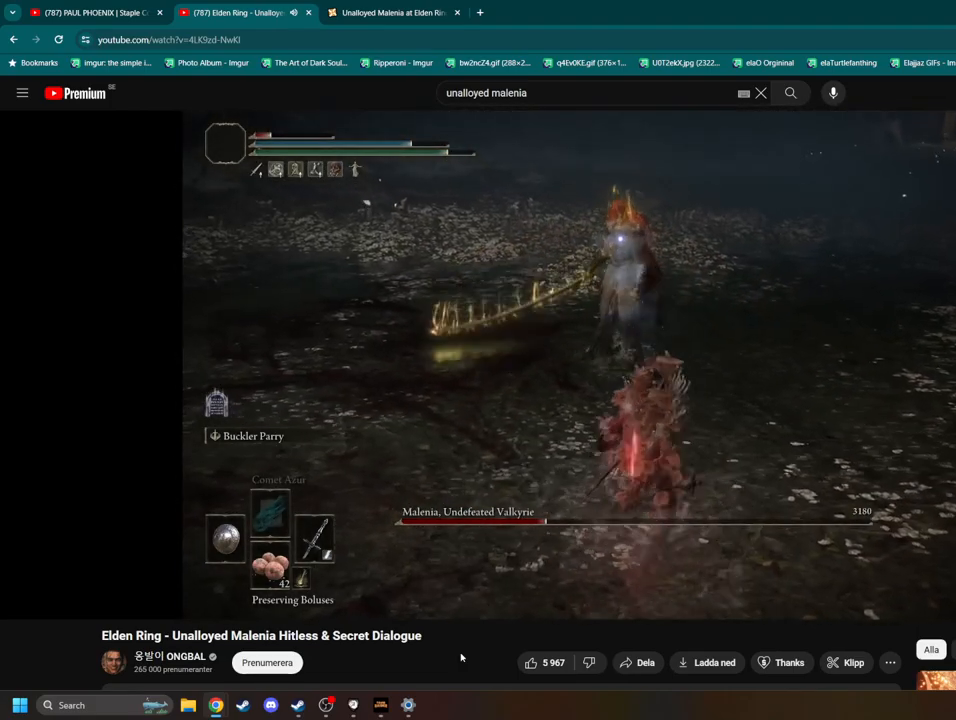
{"buttons": [], "left_stick": "up", "right_stick": "center", "events": []}
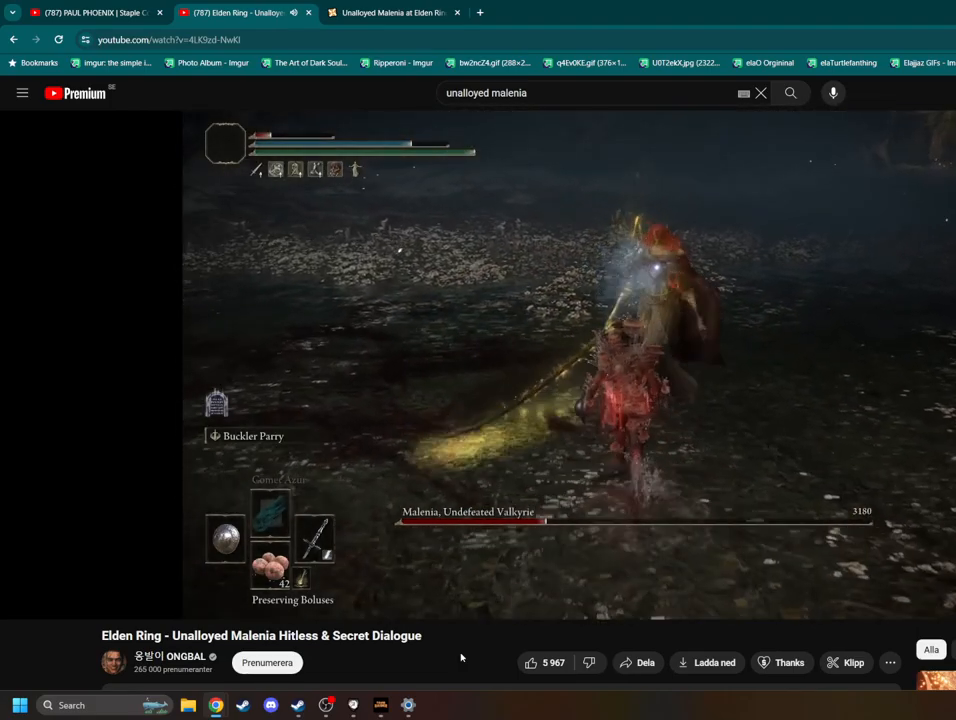
{"buttons": [], "left_stick": "center", "right_stick": "center", "events": [[117, "R1", "down"], [183, "R1", "up"], [350, "left_stick", "center"]]}
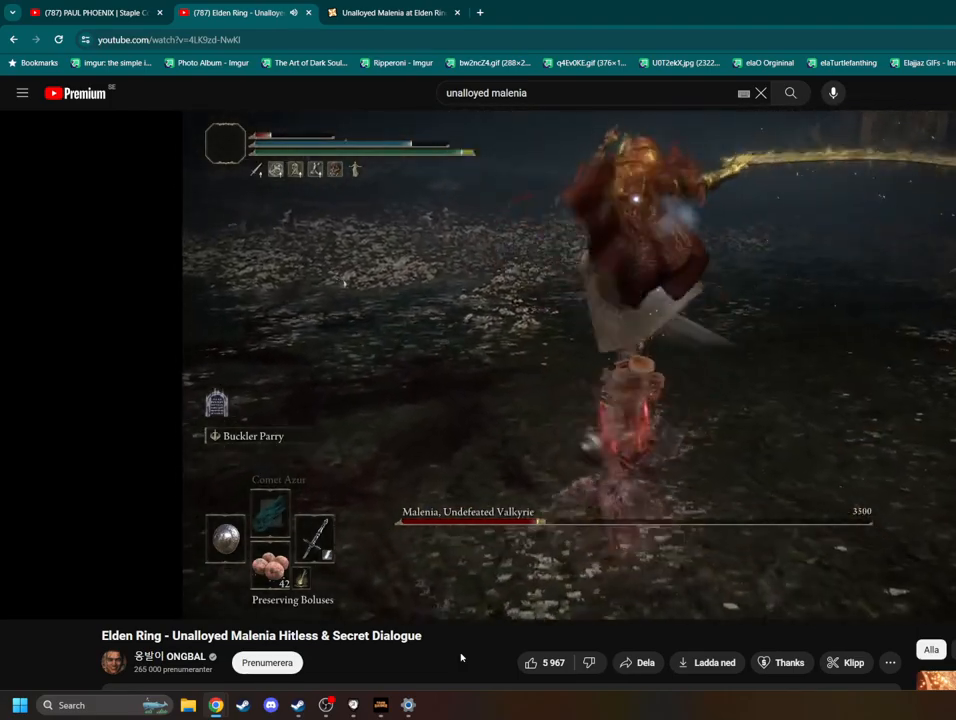
{"buttons": [], "left_stick": "down", "right_stick": "center", "events": [[33, "left_stick", "down"]]}
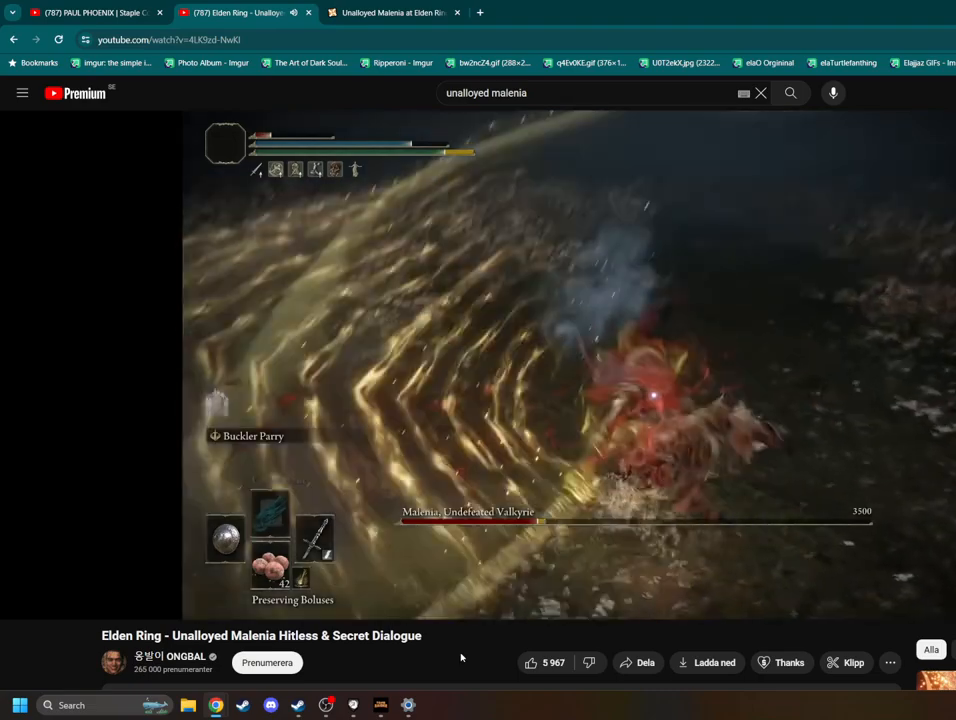
{"buttons": [], "left_stick": "down", "right_stick": "center", "events": []}
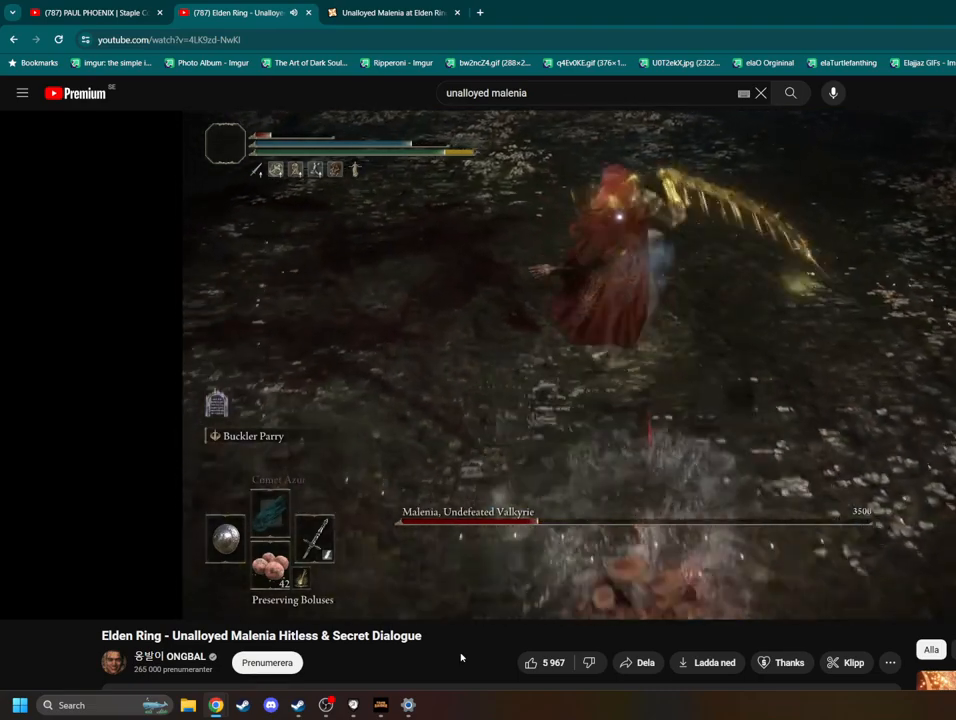
{"buttons": [], "left_stick": "down", "right_stick": "center", "events": [[350, "DPAD_RIGHT", "down"], [433, "DPAD_RIGHT", "up"]]}
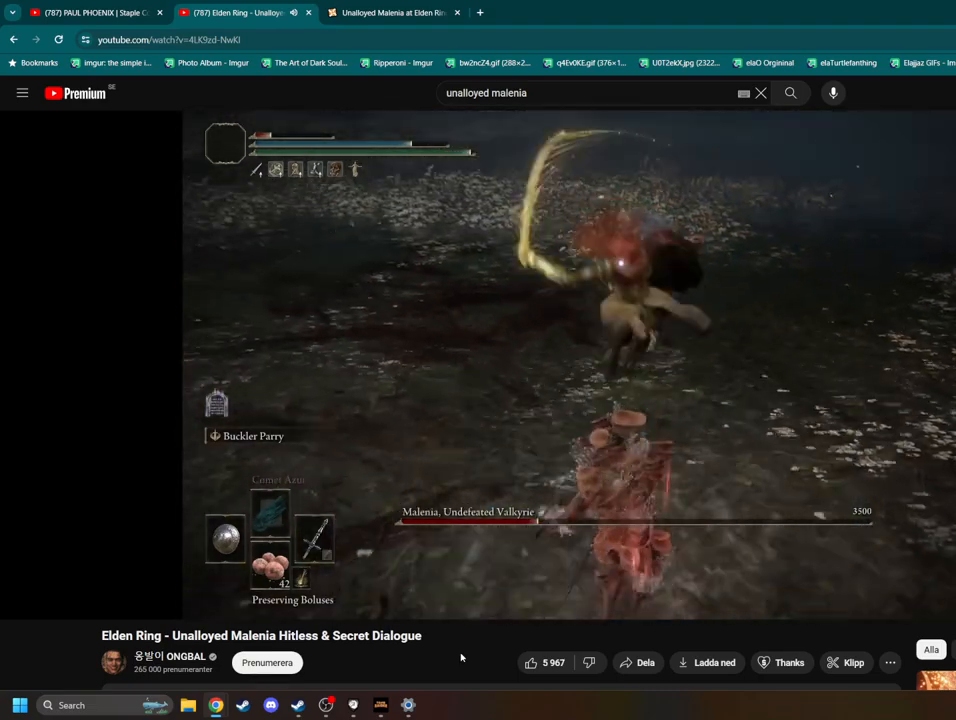
{"buttons": [], "left_stick": "center", "right_stick": "center", "events": [[267, "left_stick", "center"]]}
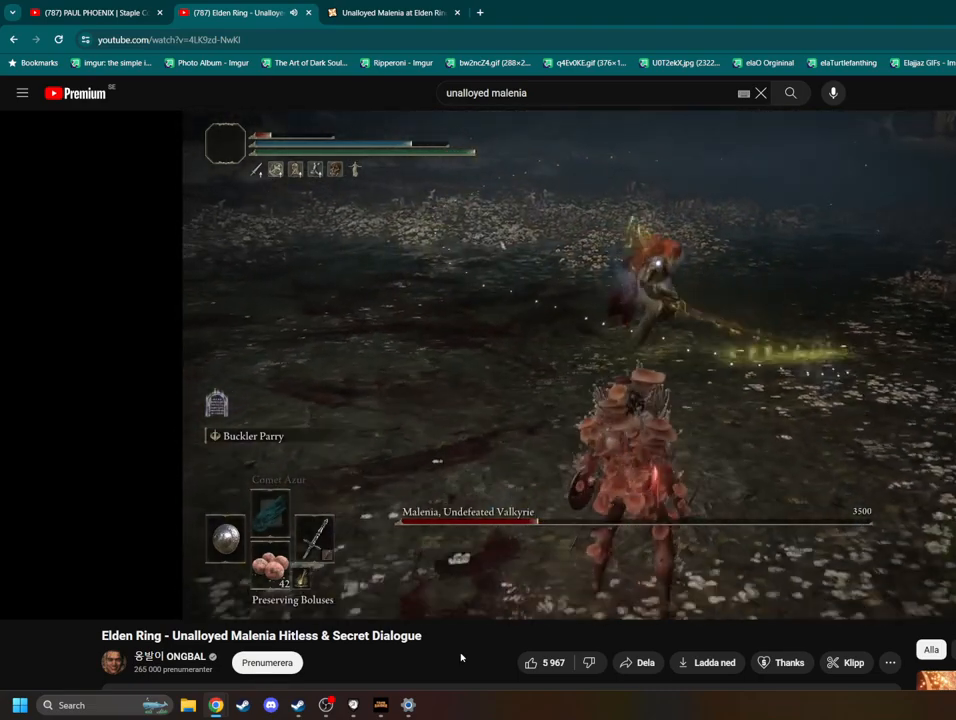
{"buttons": [], "left_stick": "up", "right_stick": "center", "events": [[100, "left_stick", "up"]]}
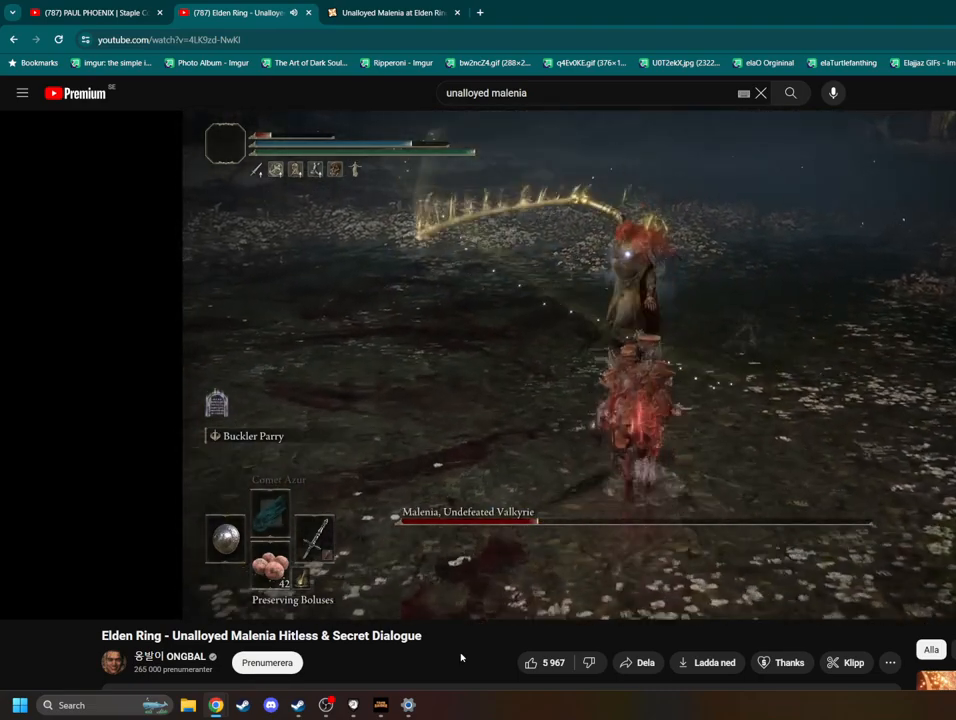
{"buttons": [], "left_stick": "up", "right_stick": "center", "events": [[317, "L2", "down"], [450, "L2", "up"]]}
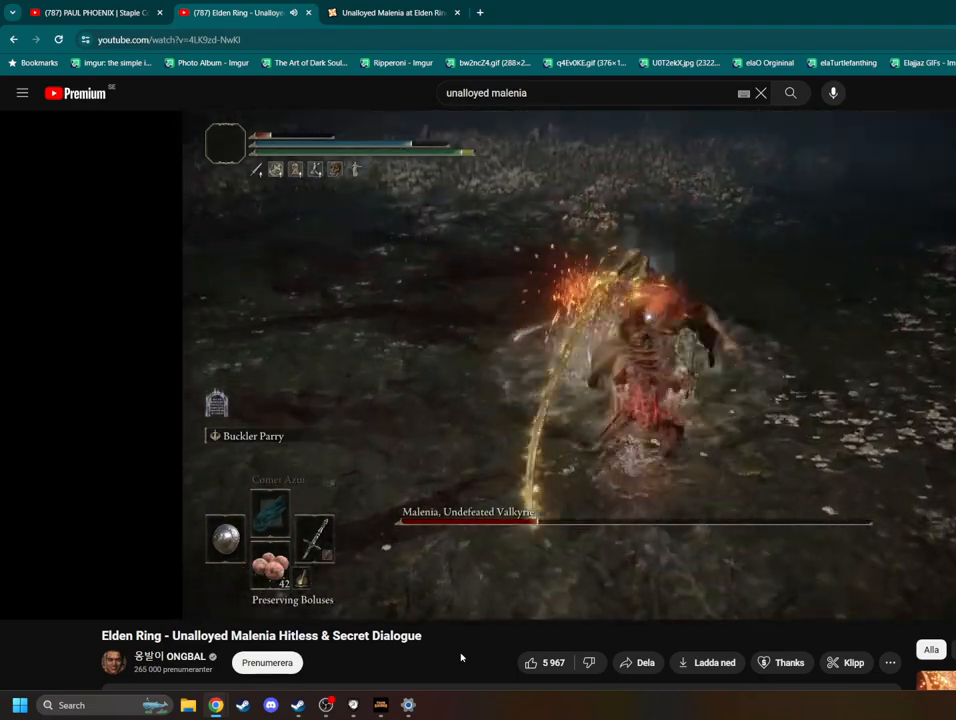
{"buttons": [], "left_stick": "up", "right_stick": "center", "events": []}
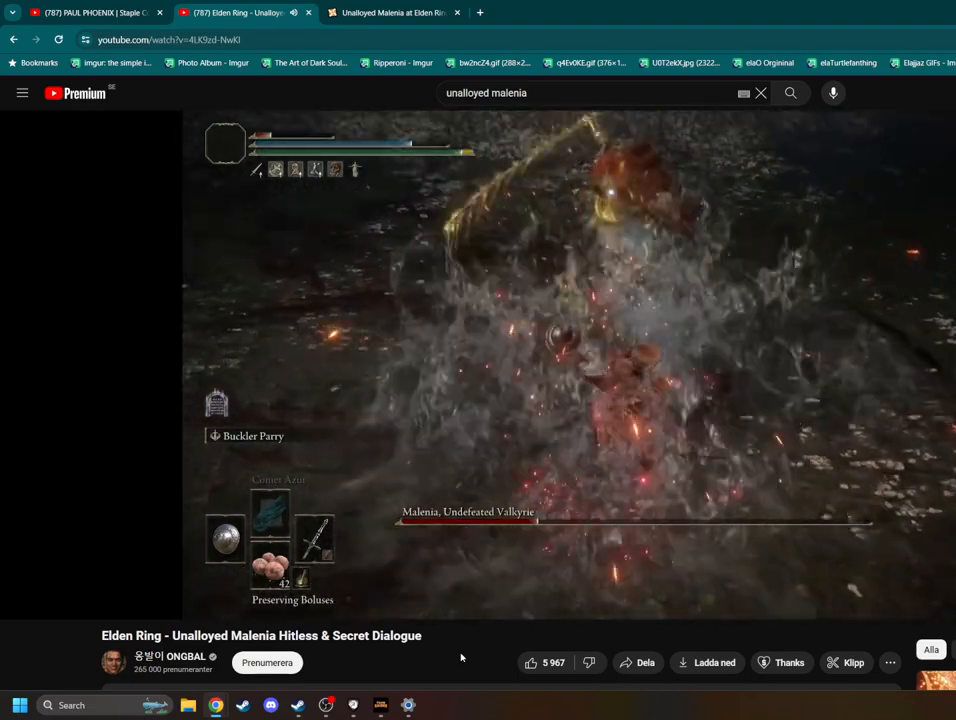
{"buttons": [], "left_stick": "up", "right_stick": "center", "events": []}
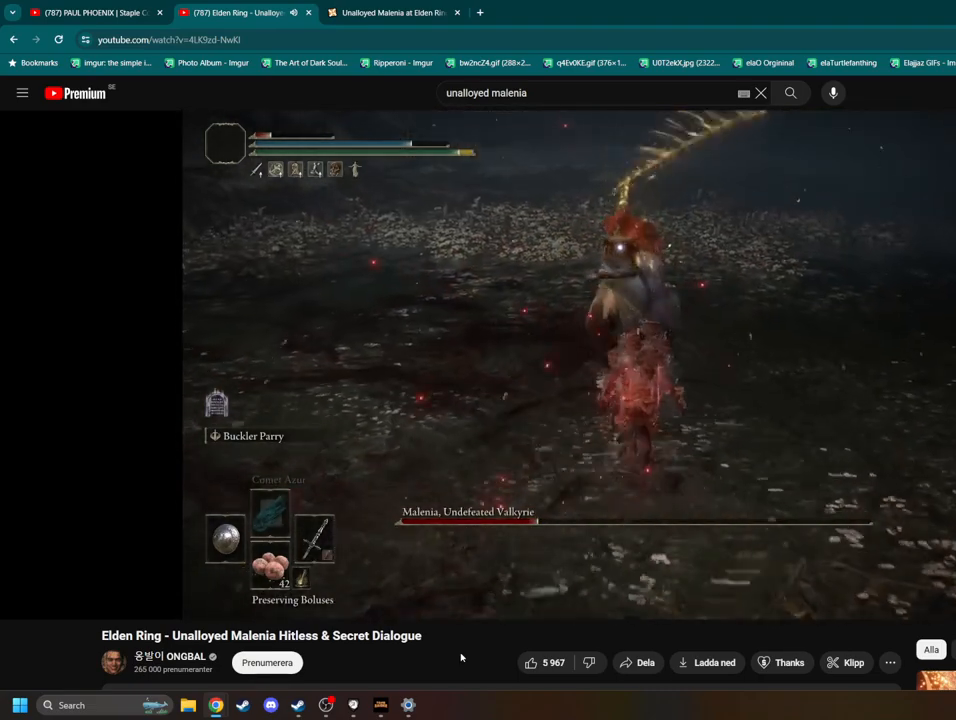
{"buttons": [], "left_stick": "up", "right_stick": "center", "events": [[67, "L2", "down"], [200, "L2", "up"]]}
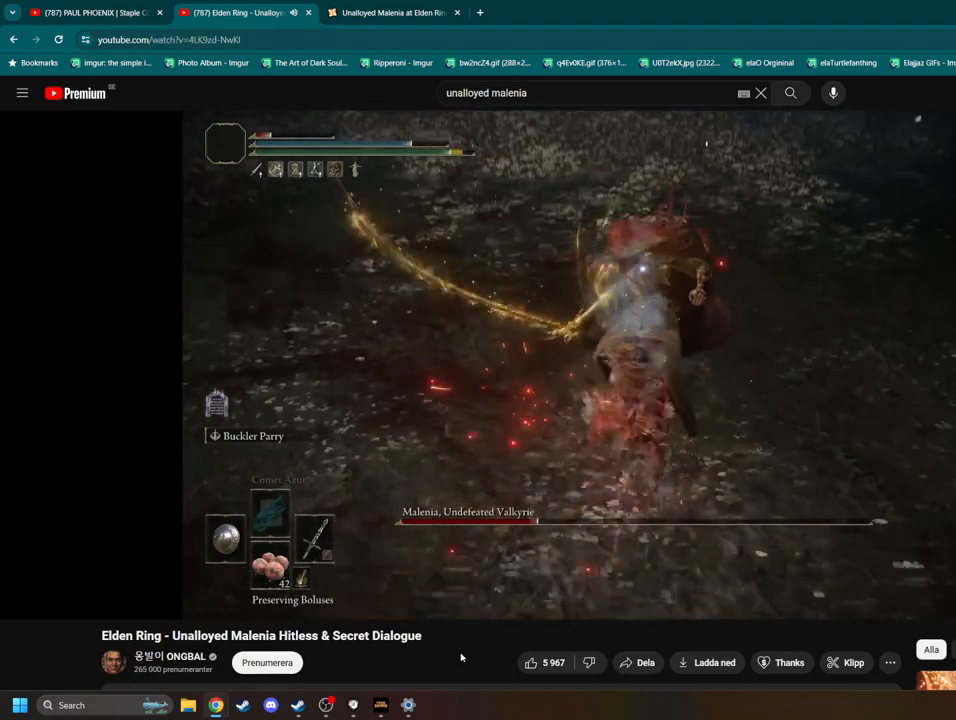
{"buttons": [], "left_stick": "center", "right_stick": "center", "events": [[400, "left_stick", "center"]]}
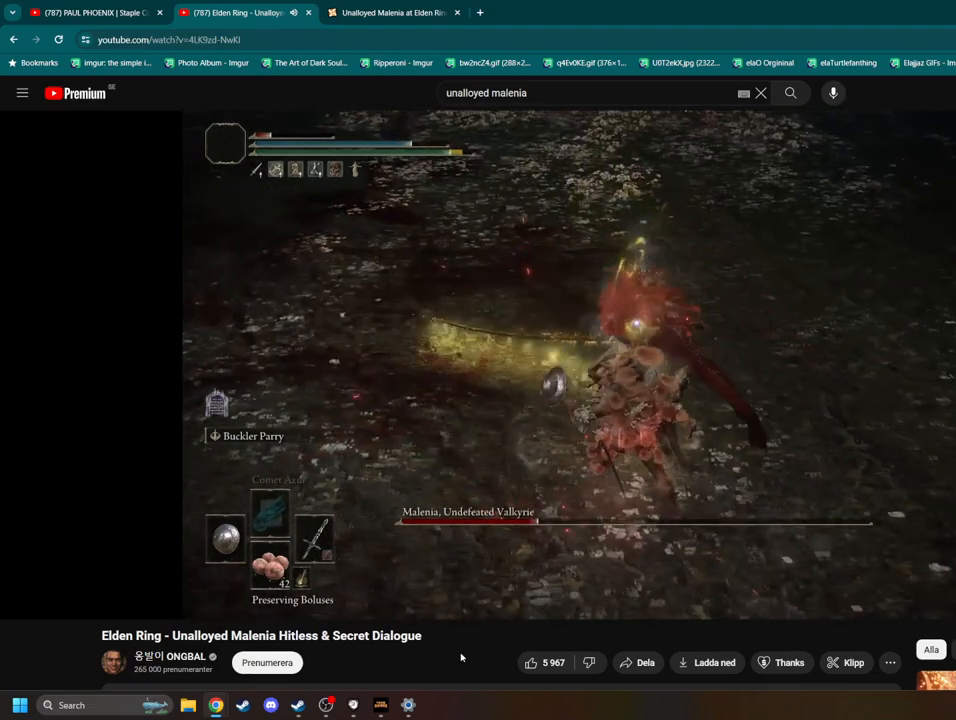
{"buttons": [], "left_stick": "center", "right_stick": "center", "events": []}
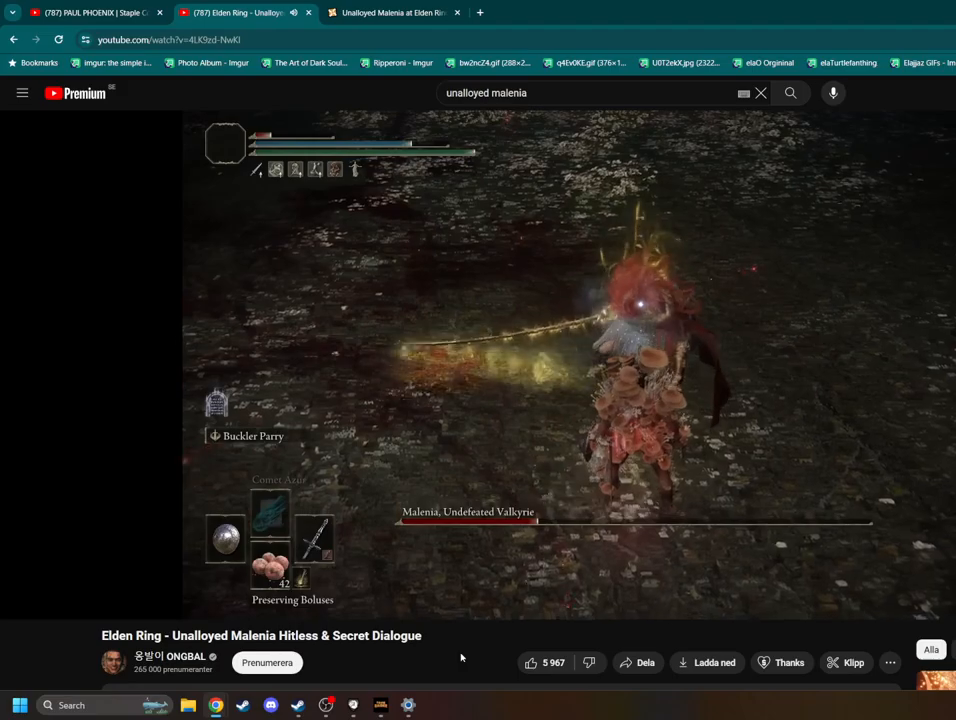
{"buttons": [], "left_stick": "center", "right_stick": "center", "events": []}
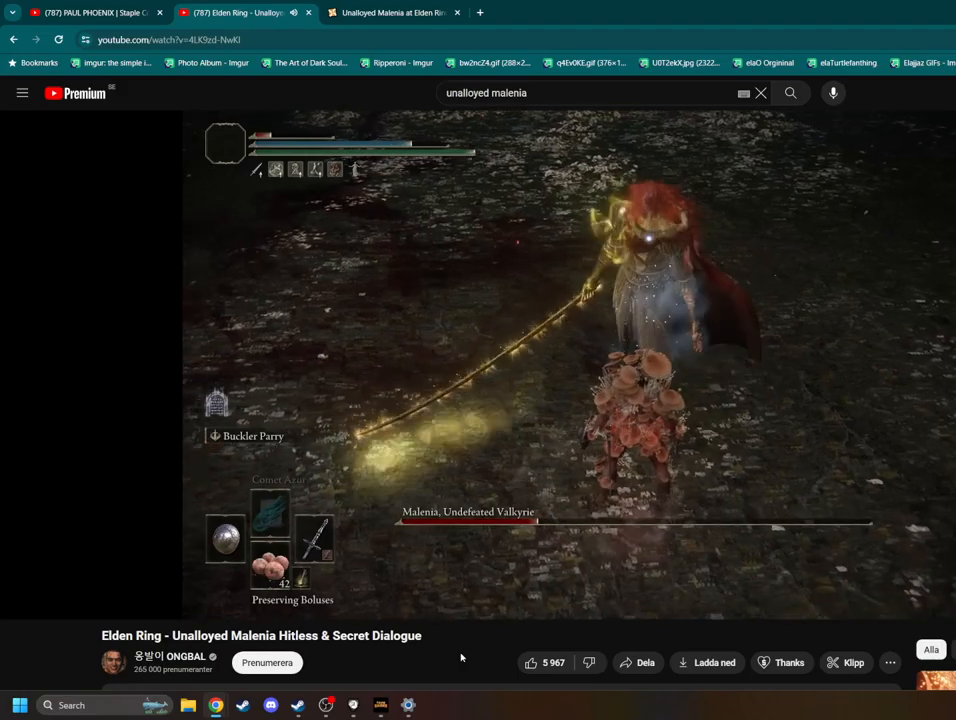
{"buttons": [], "left_stick": "center", "right_stick": "center", "events": []}
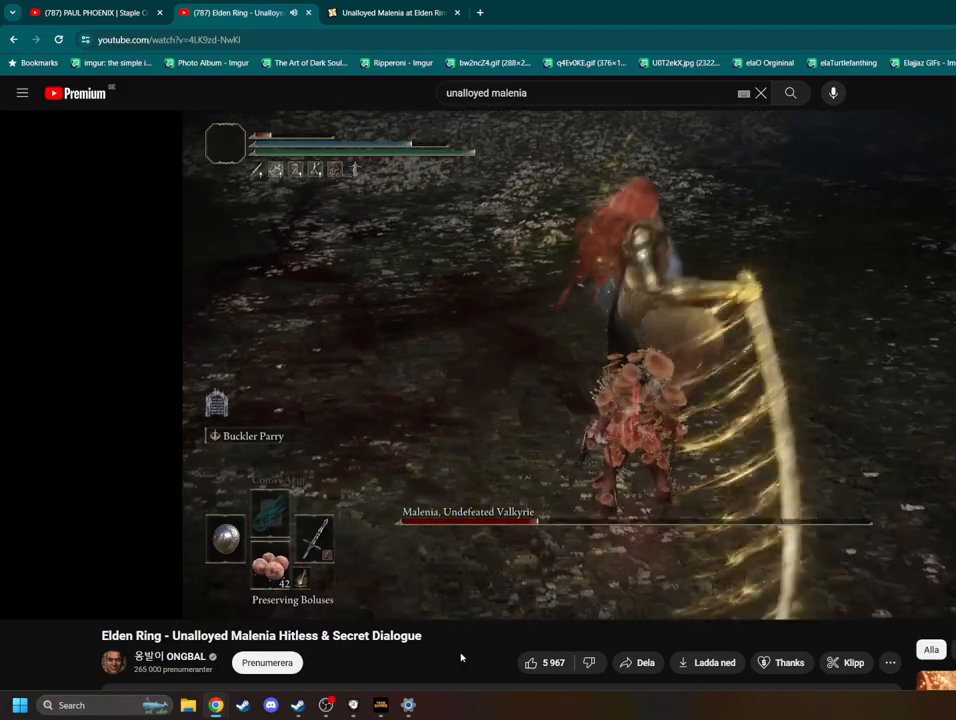
{"buttons": [], "left_stick": "down", "right_stick": "center", "events": [[133, "left_stick", "down"]]}